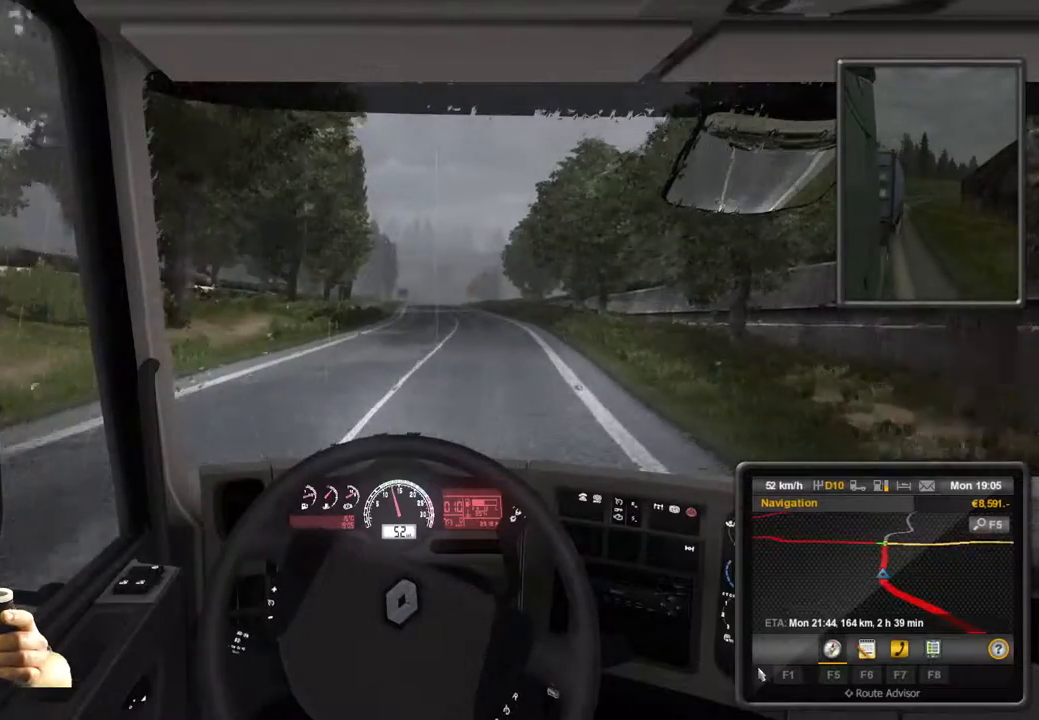
Gameplay with a controller (Xbox layout); each line is a JSON object with the inputs held at the frame after it. "events" lists button and stick changes between this image and that frame as [ms after this image, input, new state], when the widget could be followed in between. Not read: L3 R3 right_stick.
{"buttons": ["R2"], "left_stick": "center", "events": []}
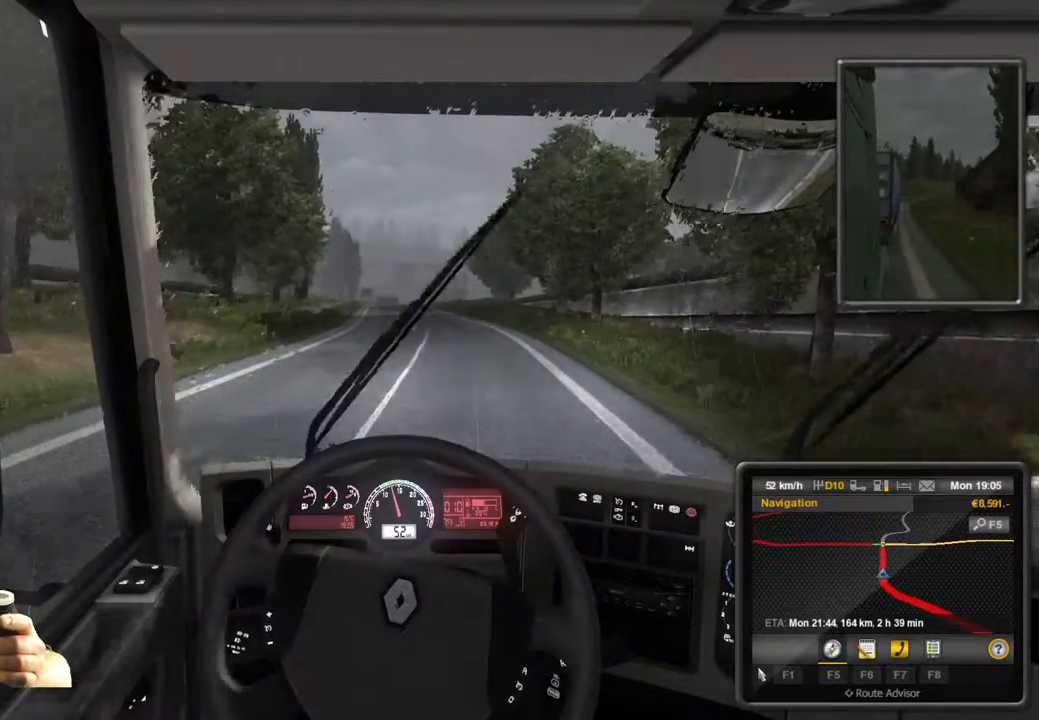
{"buttons": ["R2"], "left_stick": "center", "events": []}
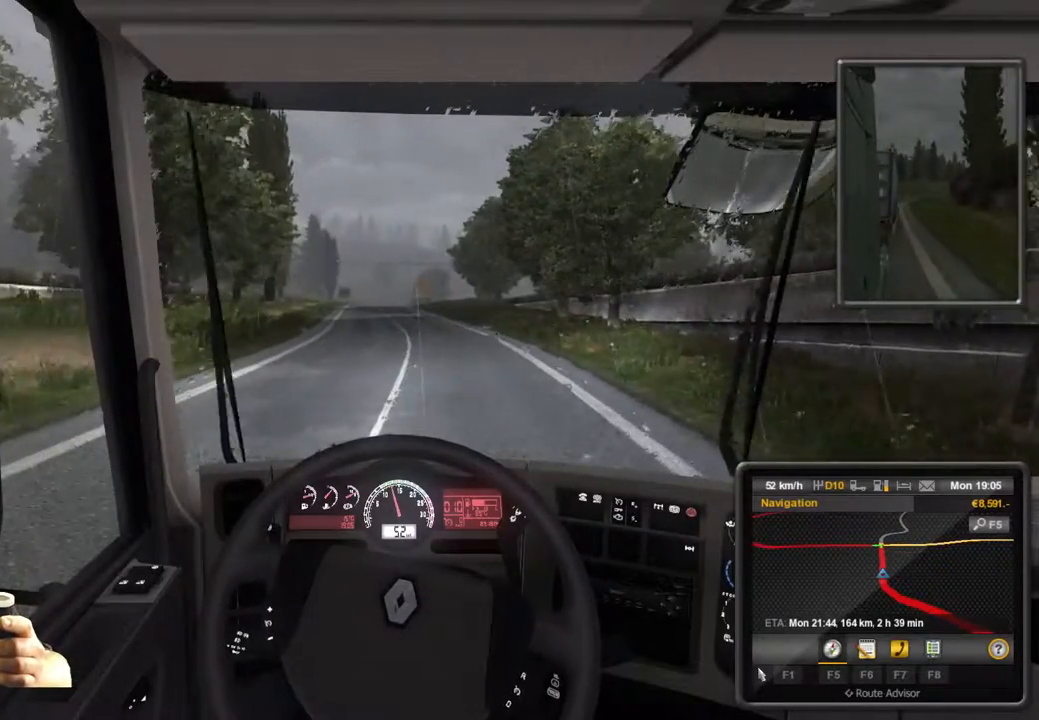
{"buttons": ["R2"], "left_stick": "center", "events": []}
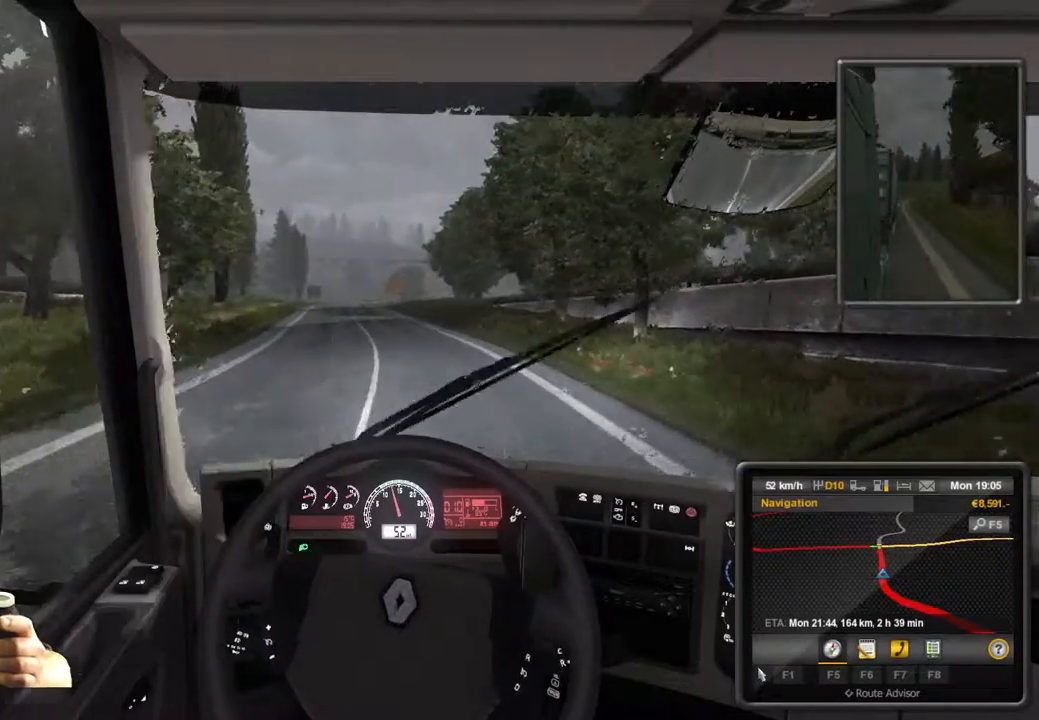
{"buttons": [], "left_stick": "center", "events": [[150, "R2", "up"]]}
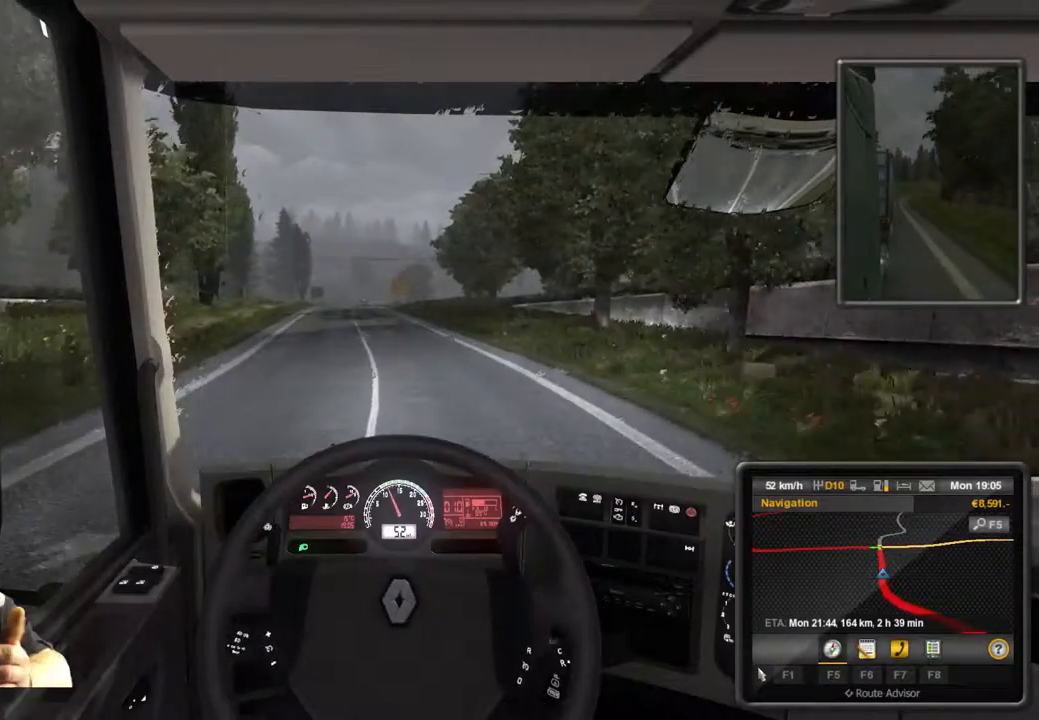
{"buttons": [], "left_stick": "center", "events": []}
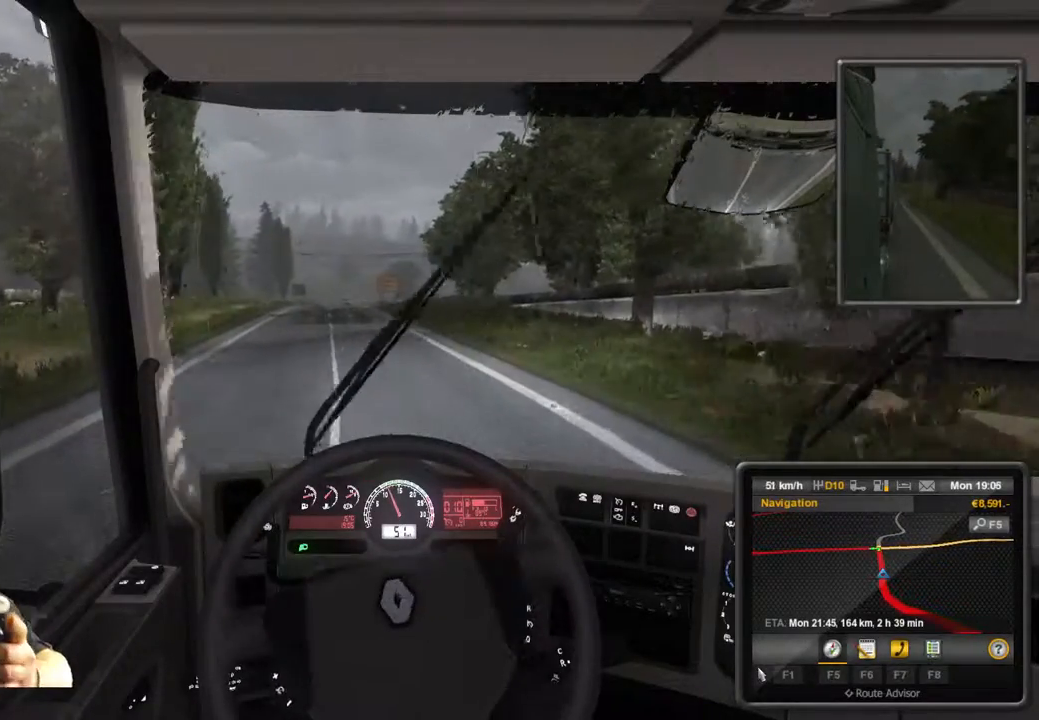
{"buttons": ["R2"], "left_stick": "center", "events": [[33, "R2", "down"]]}
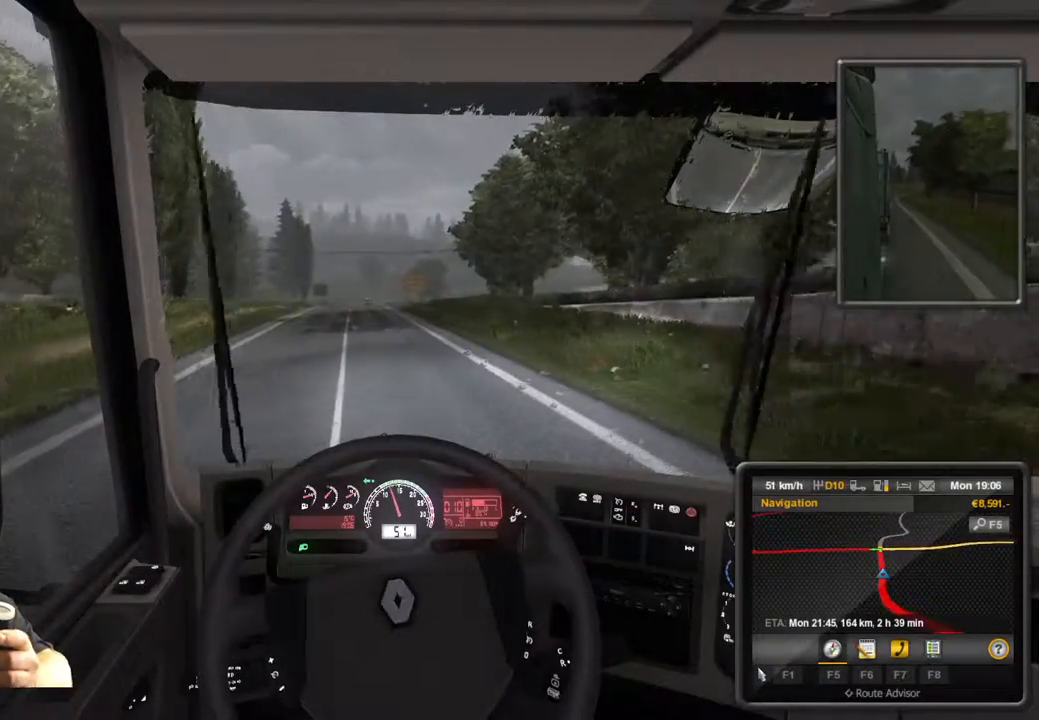
{"buttons": ["R2"], "left_stick": "center", "events": []}
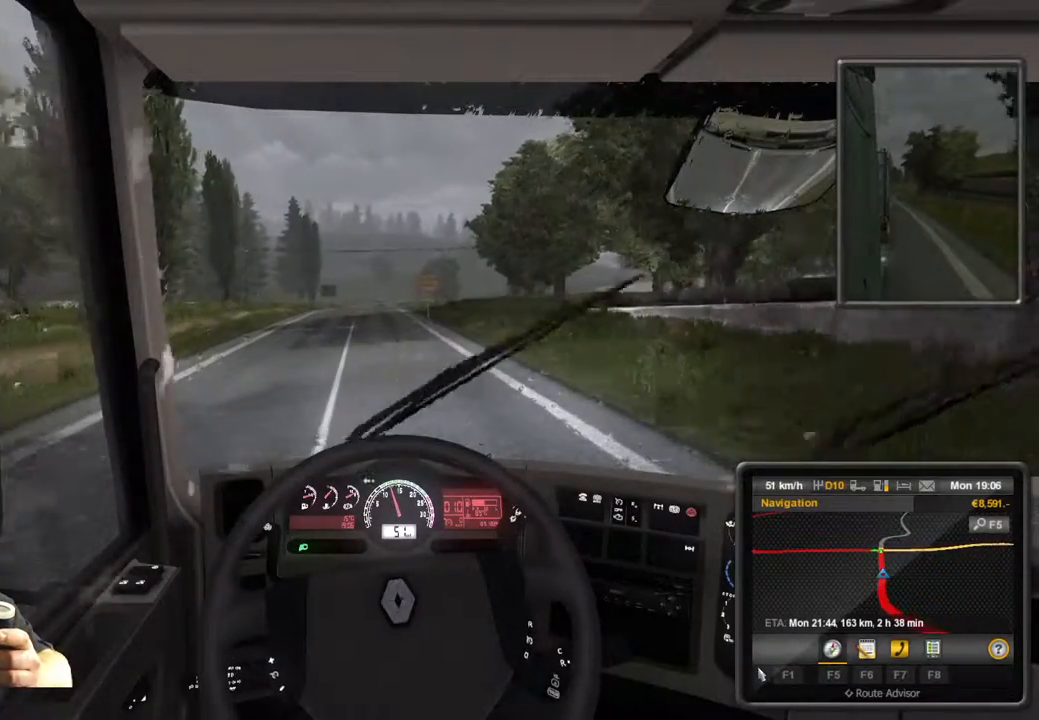
{"buttons": ["R2"], "left_stick": "center", "events": []}
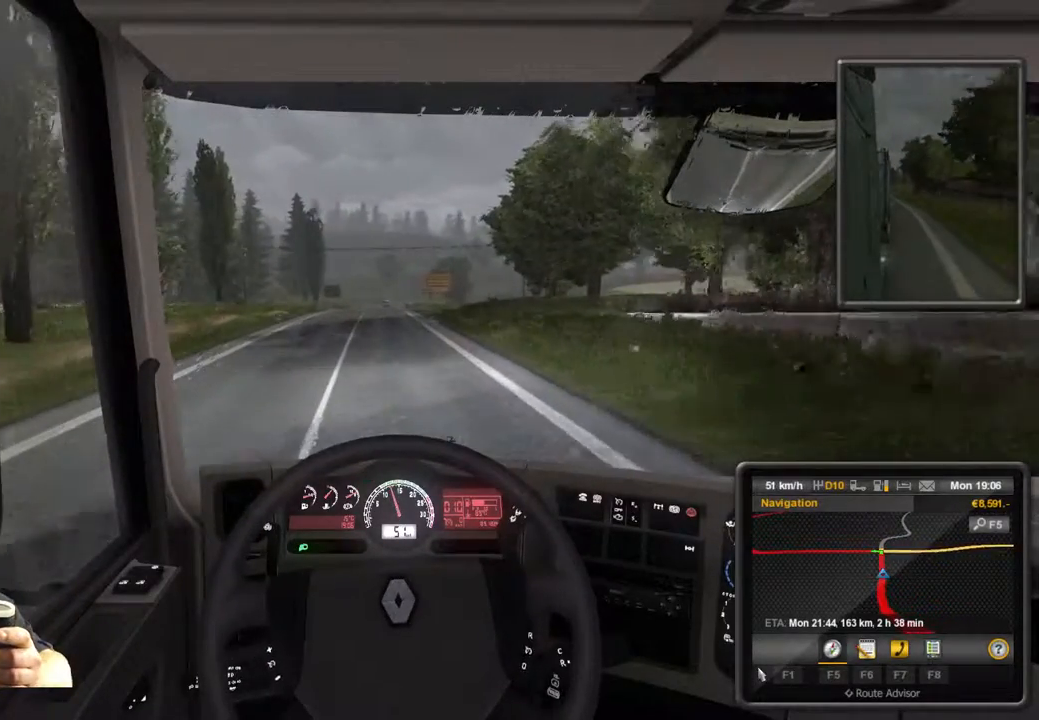
{"buttons": ["R2"], "left_stick": "center", "events": []}
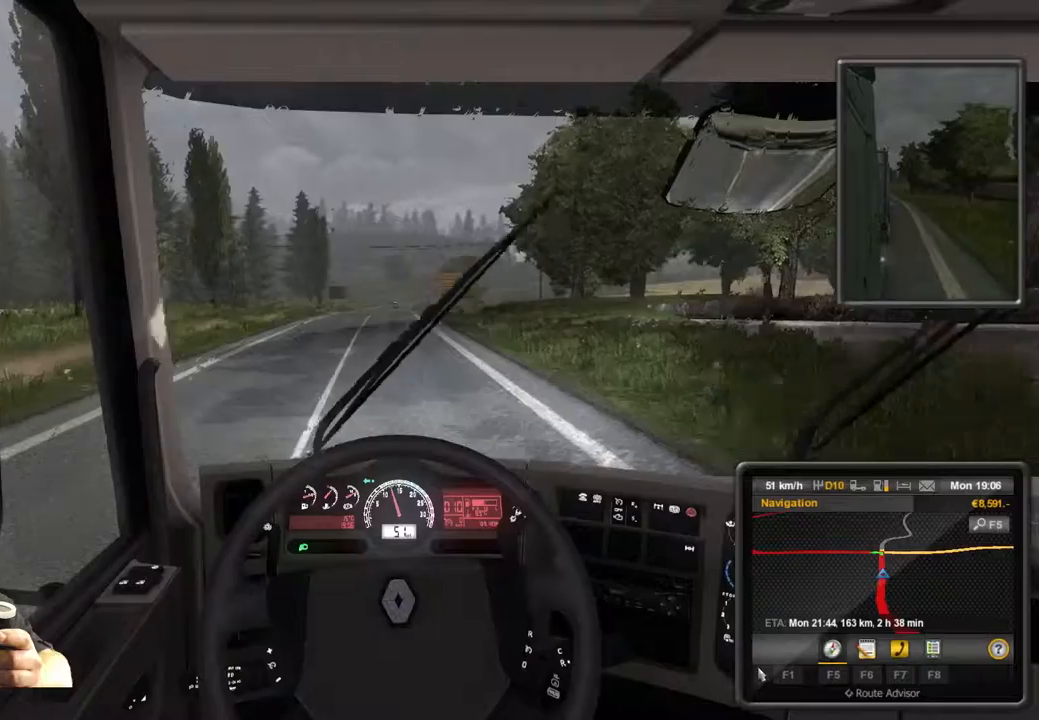
{"buttons": ["R2"], "left_stick": "center", "events": []}
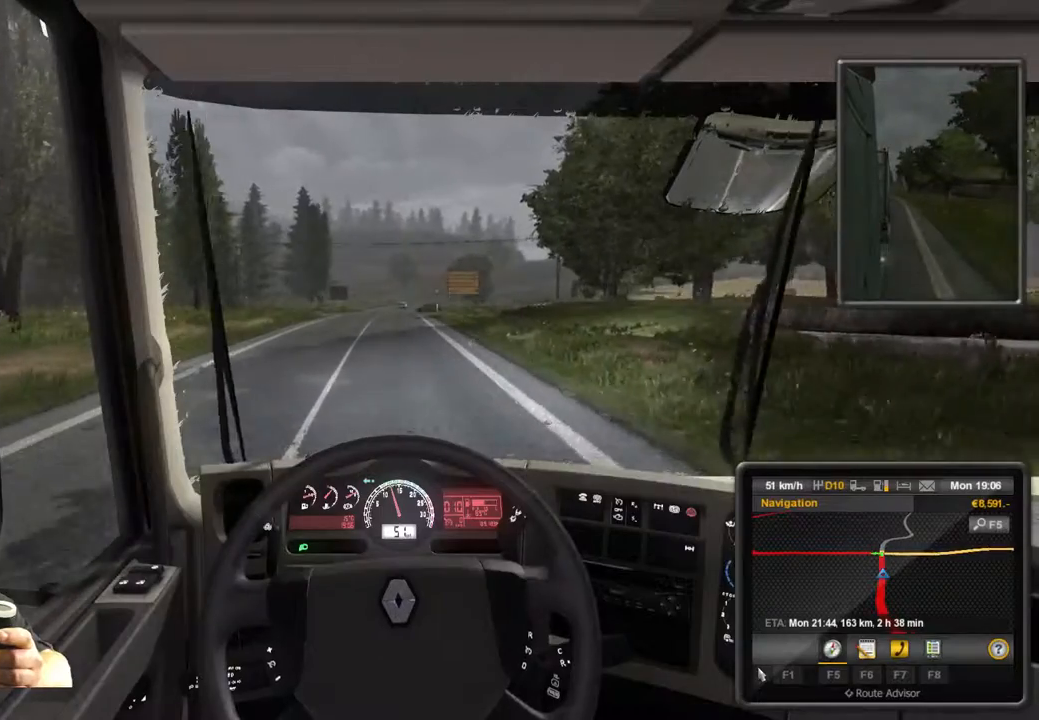
{"buttons": ["R2"], "left_stick": "center", "events": []}
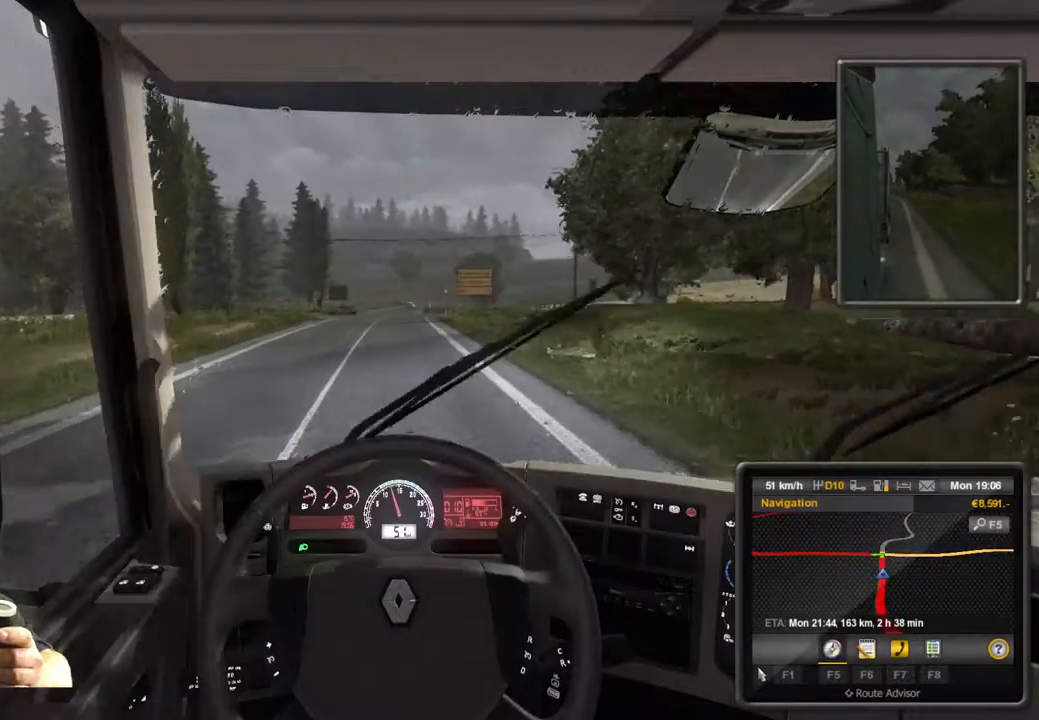
{"buttons": [], "left_stick": "center", "events": [[33, "R2", "up"]]}
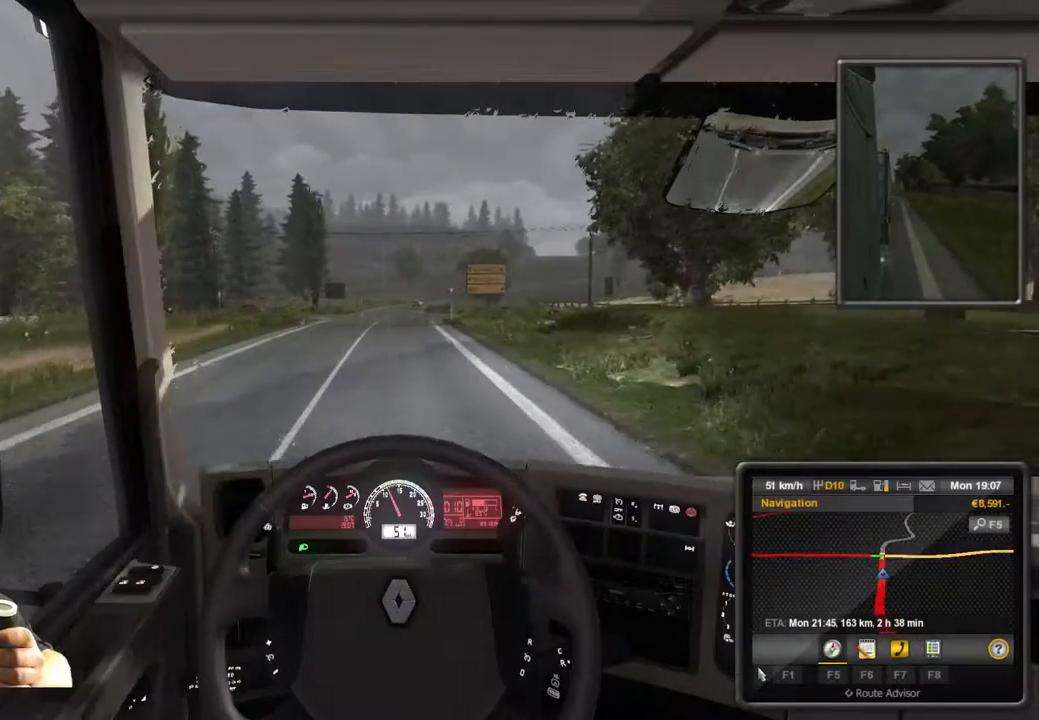
{"buttons": [], "left_stick": "center", "events": []}
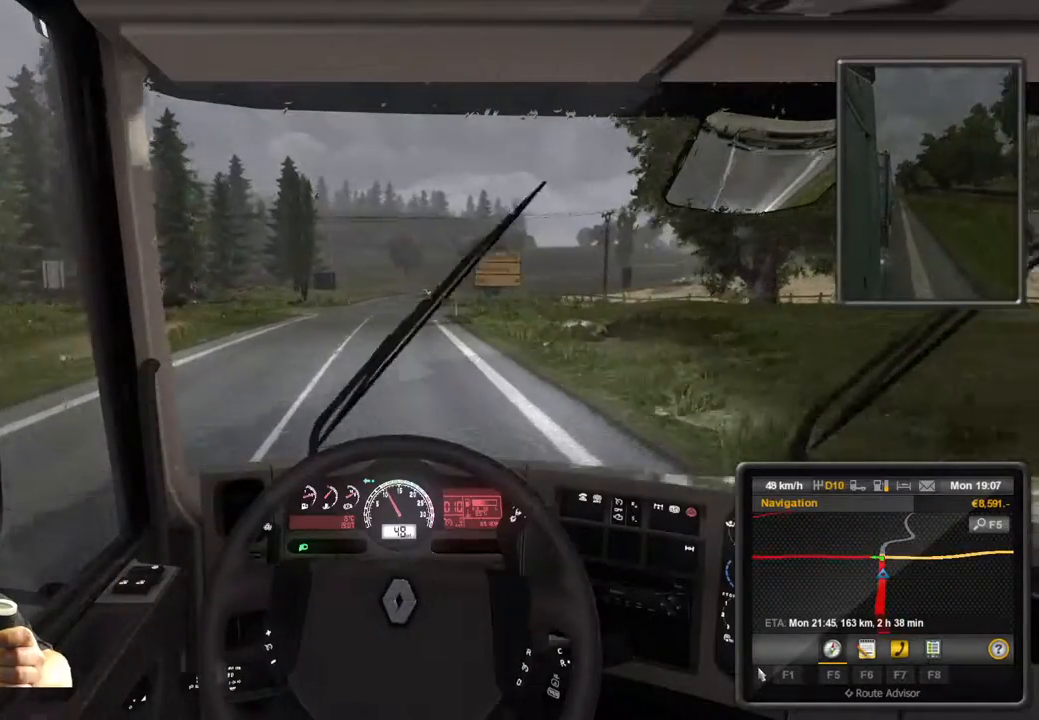
{"buttons": [], "left_stick": "center", "events": []}
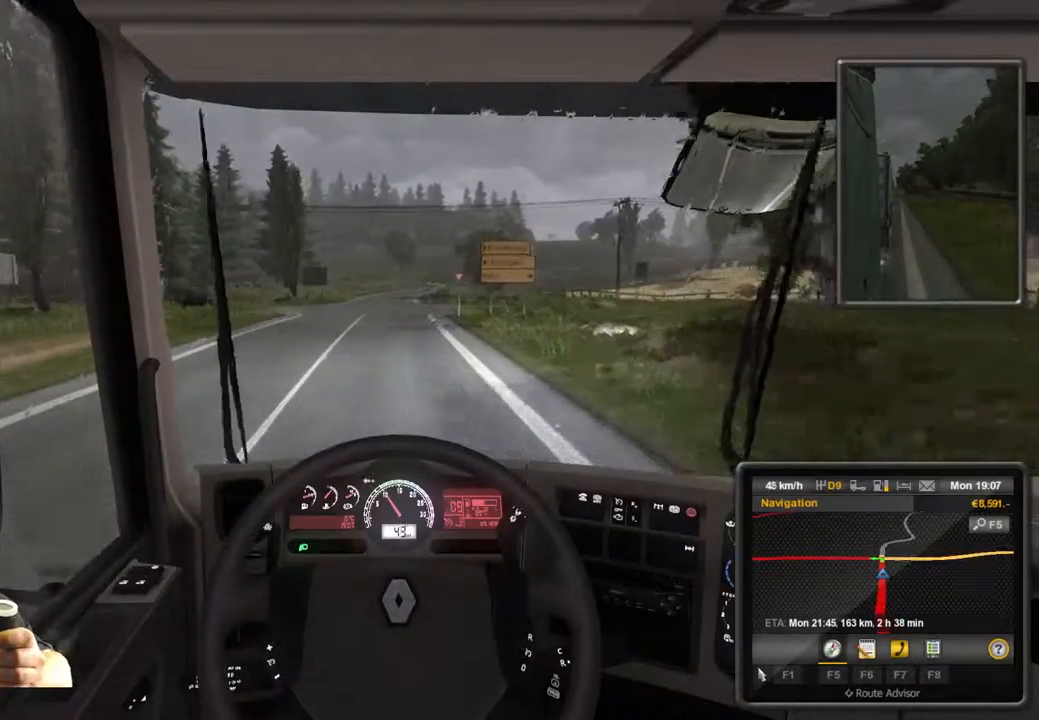
{"buttons": [], "left_stick": "center", "events": []}
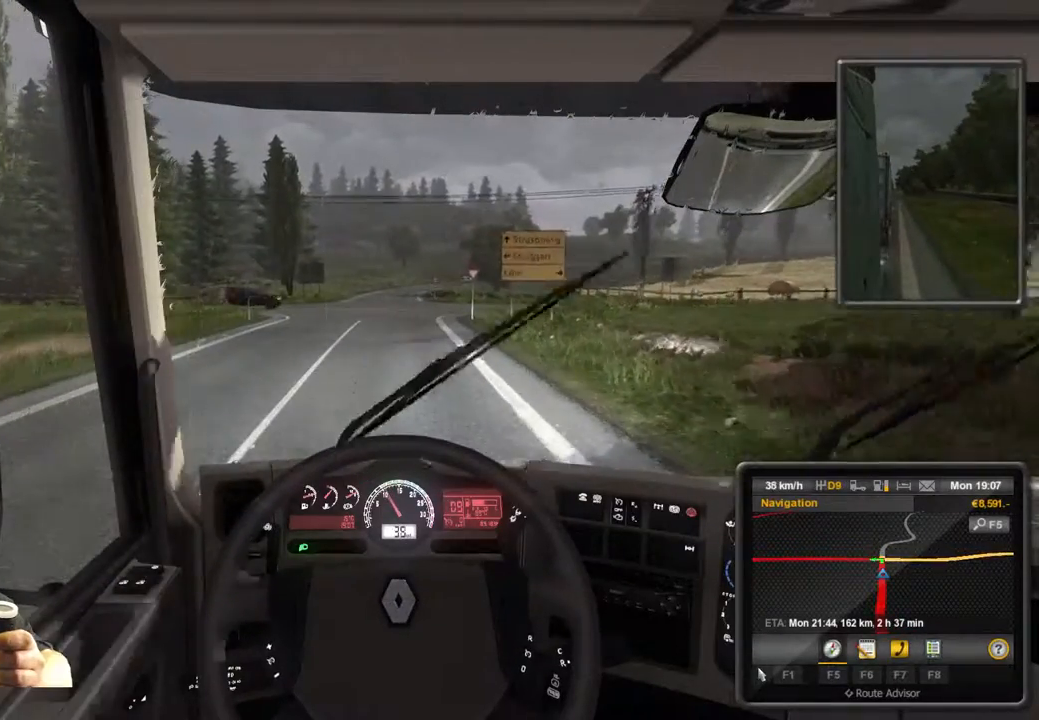
{"buttons": ["L2"], "left_stick": "center", "events": [[17, "L2", "down"]]}
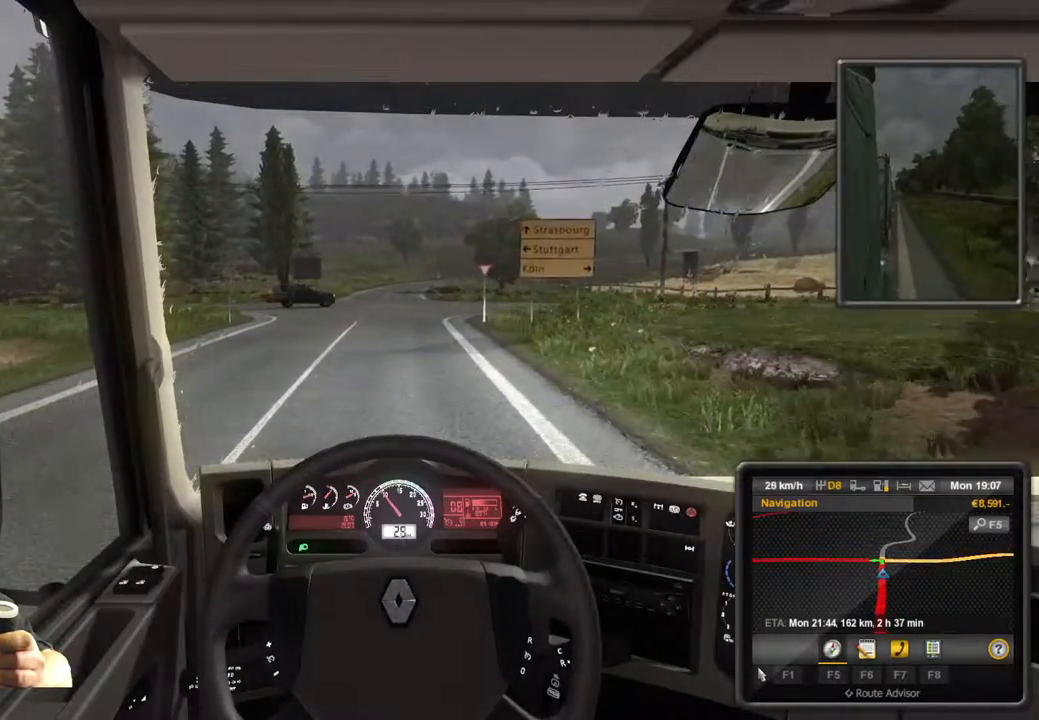
{"buttons": [], "left_stick": "center", "events": [[17, "L2", "up"]]}
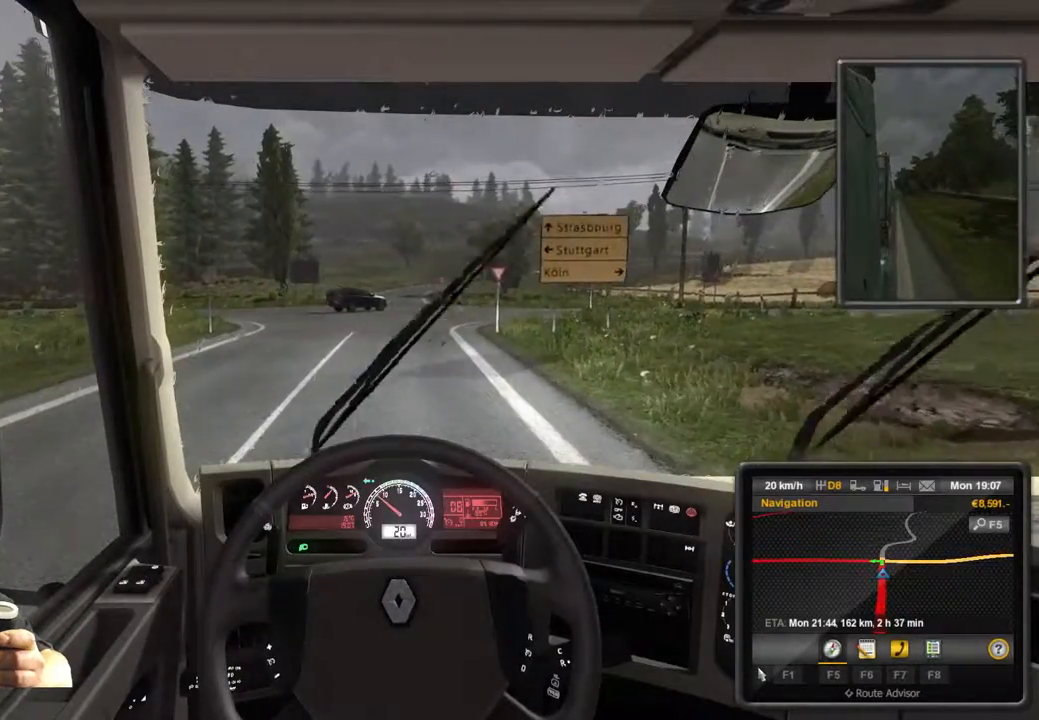
{"buttons": ["R2"], "left_stick": "center", "events": [[467, "R2", "down"]]}
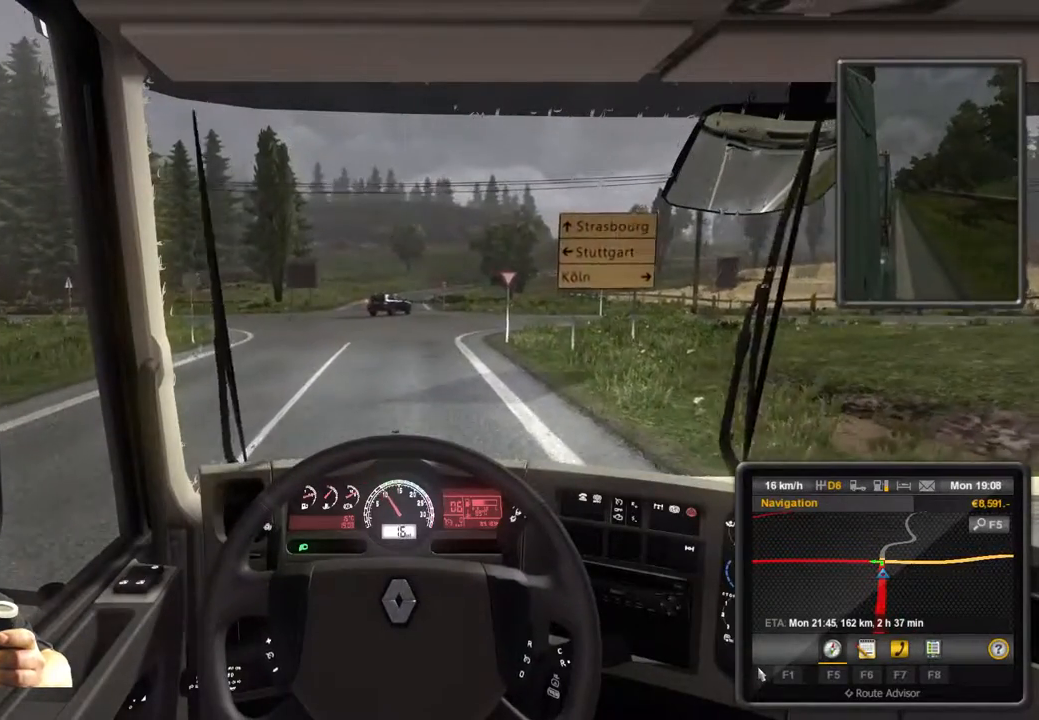
{"buttons": ["R2"], "left_stick": "center", "events": []}
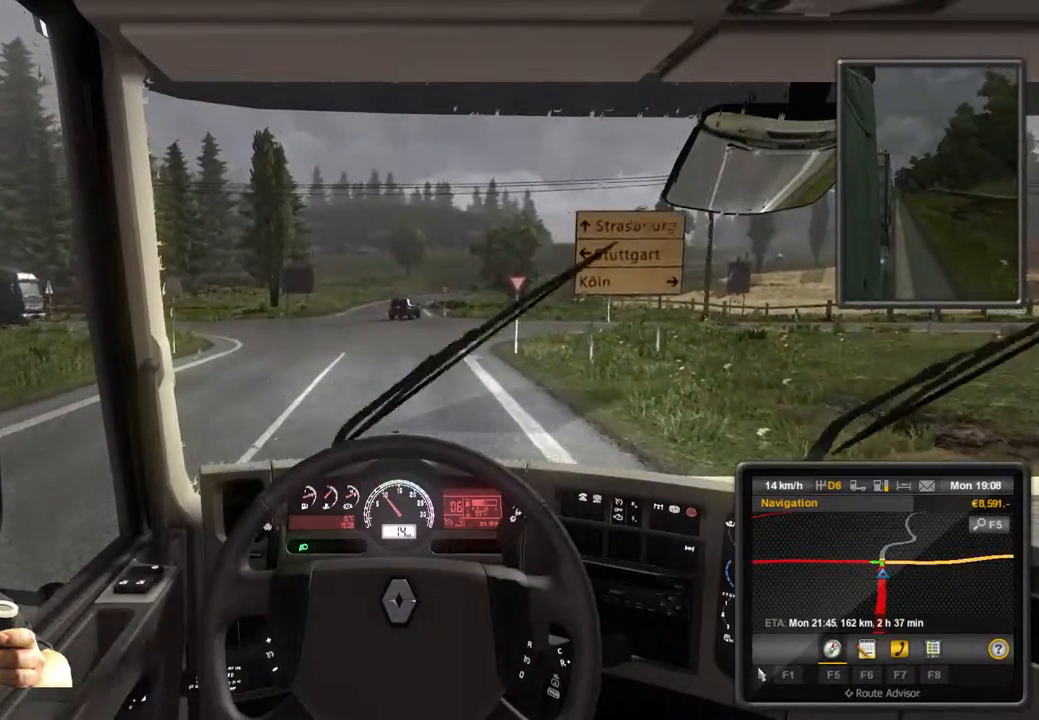
{"buttons": ["R2"], "left_stick": "center", "events": []}
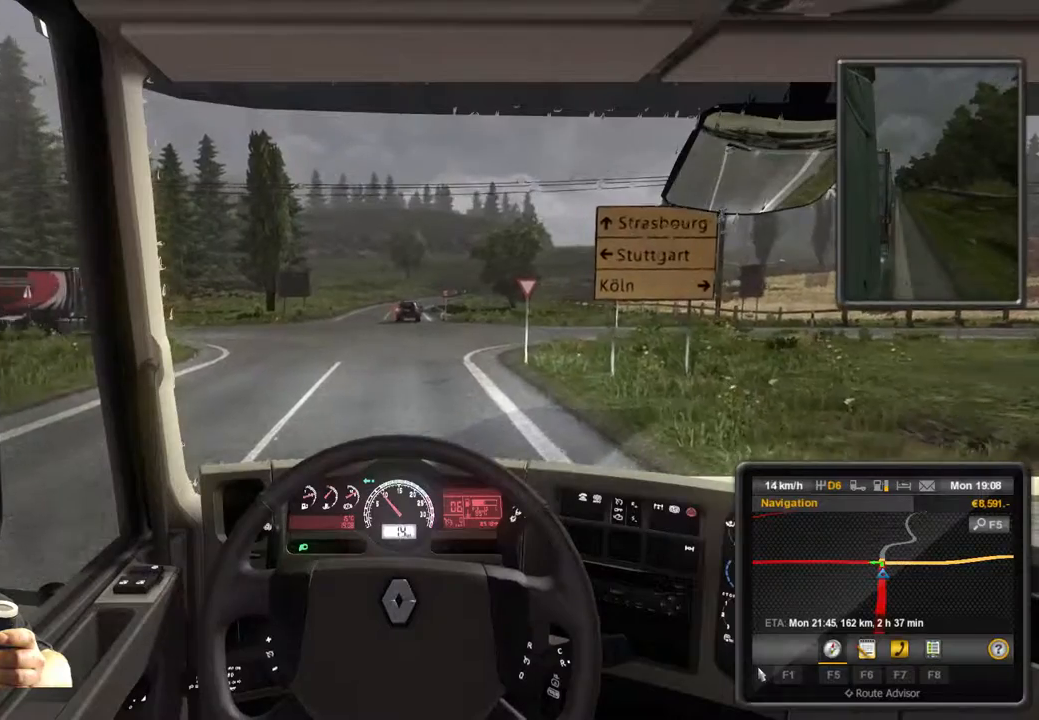
{"buttons": ["R2"], "left_stick": "center", "events": []}
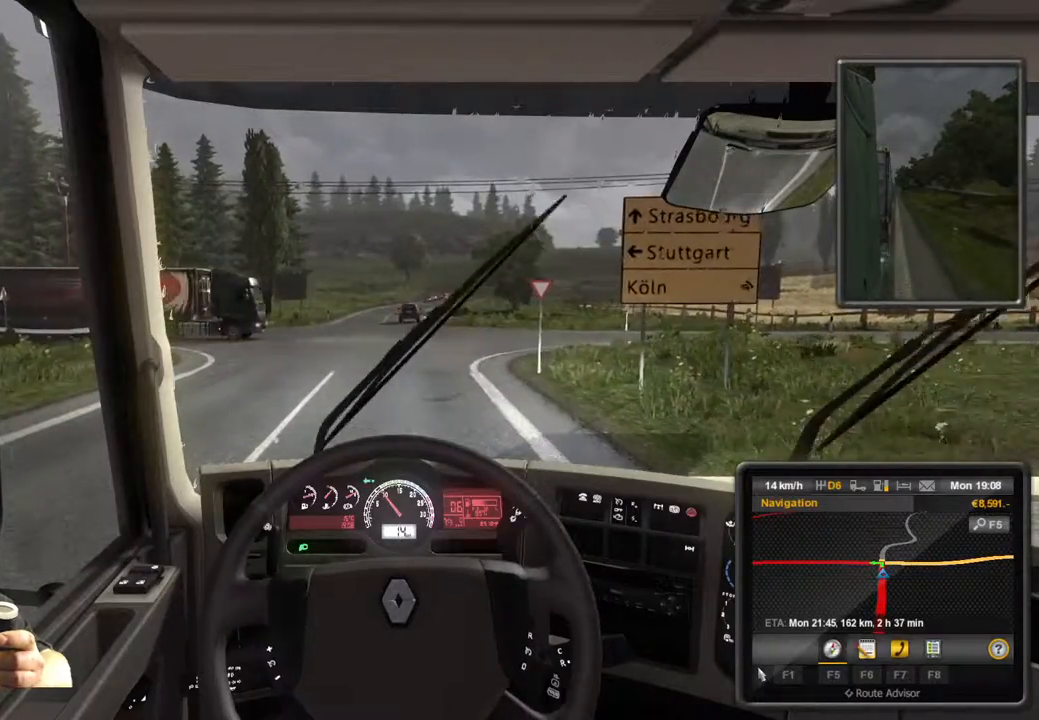
{"buttons": ["R2"], "left_stick": "center", "events": []}
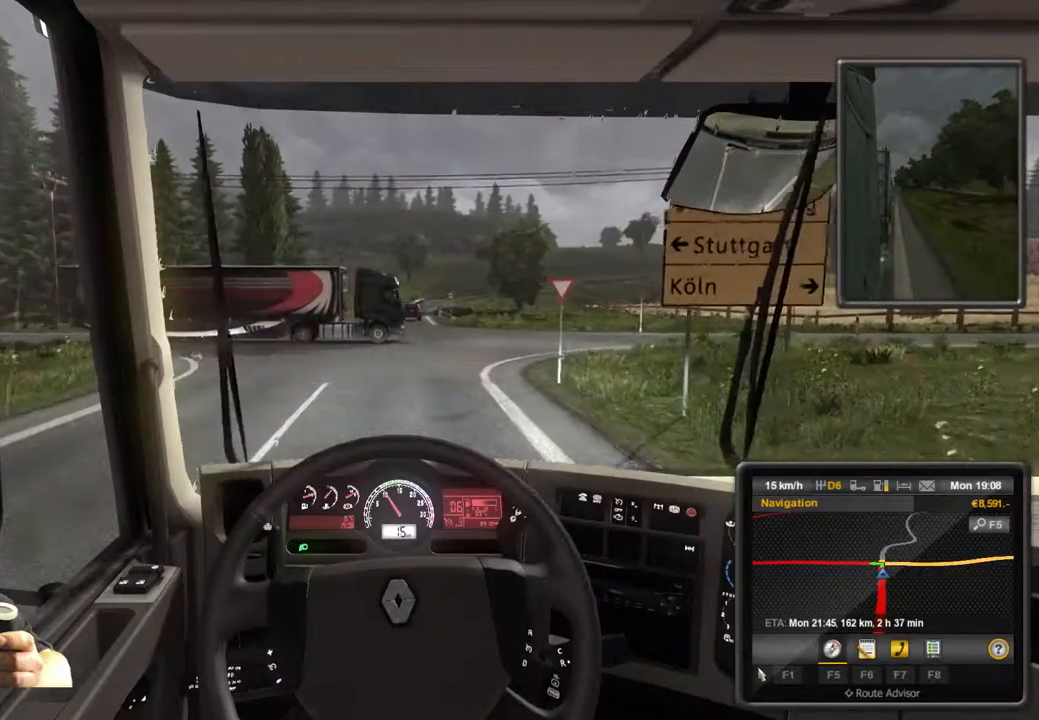
{"buttons": ["R2"], "left_stick": "center", "events": []}
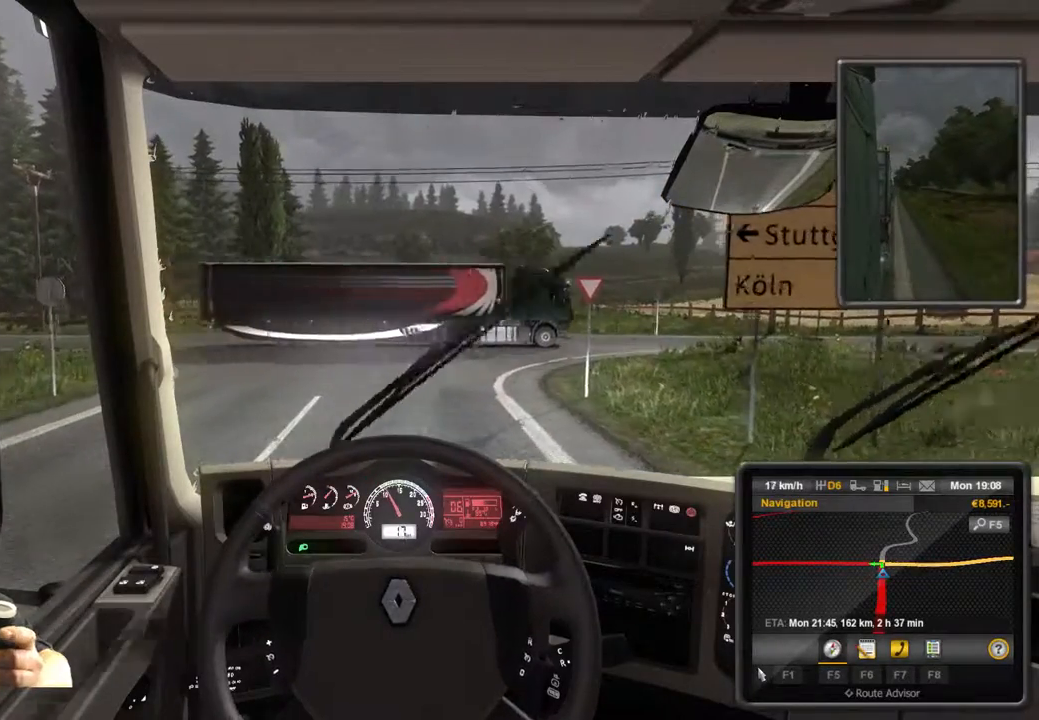
{"buttons": ["DPAD_RIGHT"], "left_stick": "center", "events": [[333, "DPAD_RIGHT", "down"], [383, "R2", "up"]]}
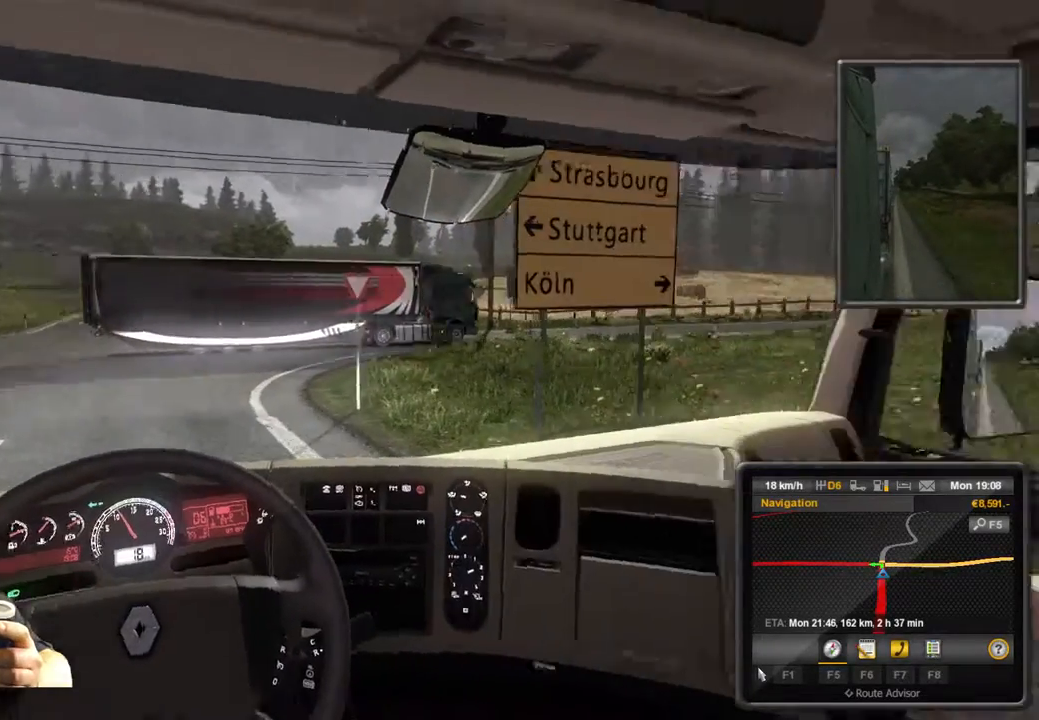
{"buttons": [], "left_stick": "center", "events": [[217, "DPAD_RIGHT", "up"]]}
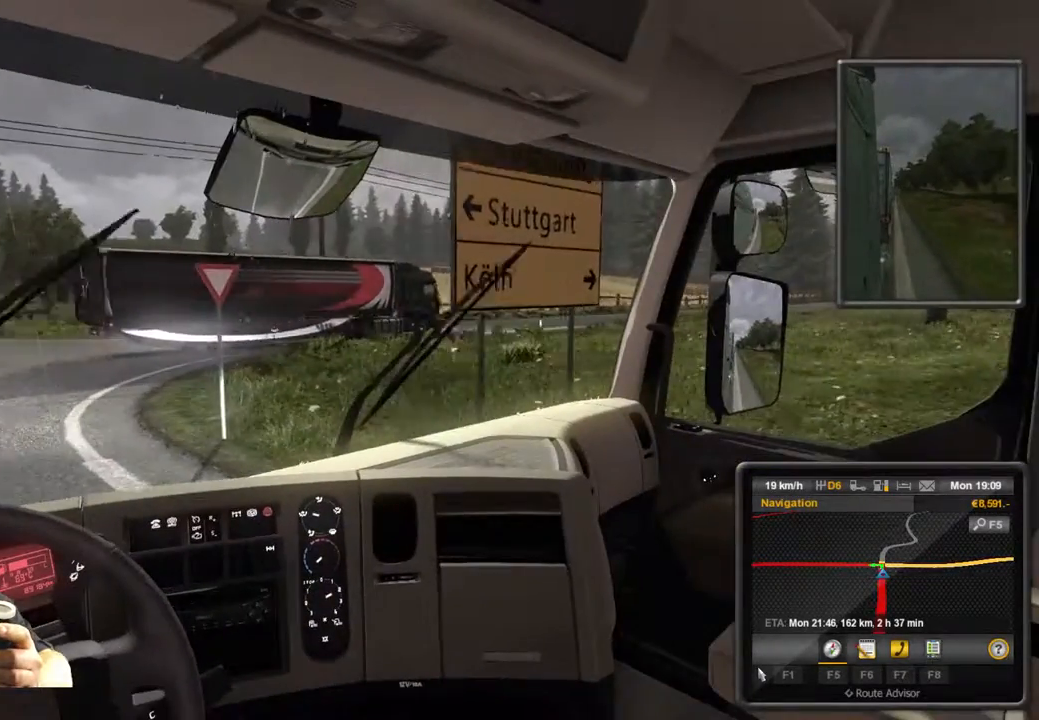
{"buttons": [], "left_stick": "center"}
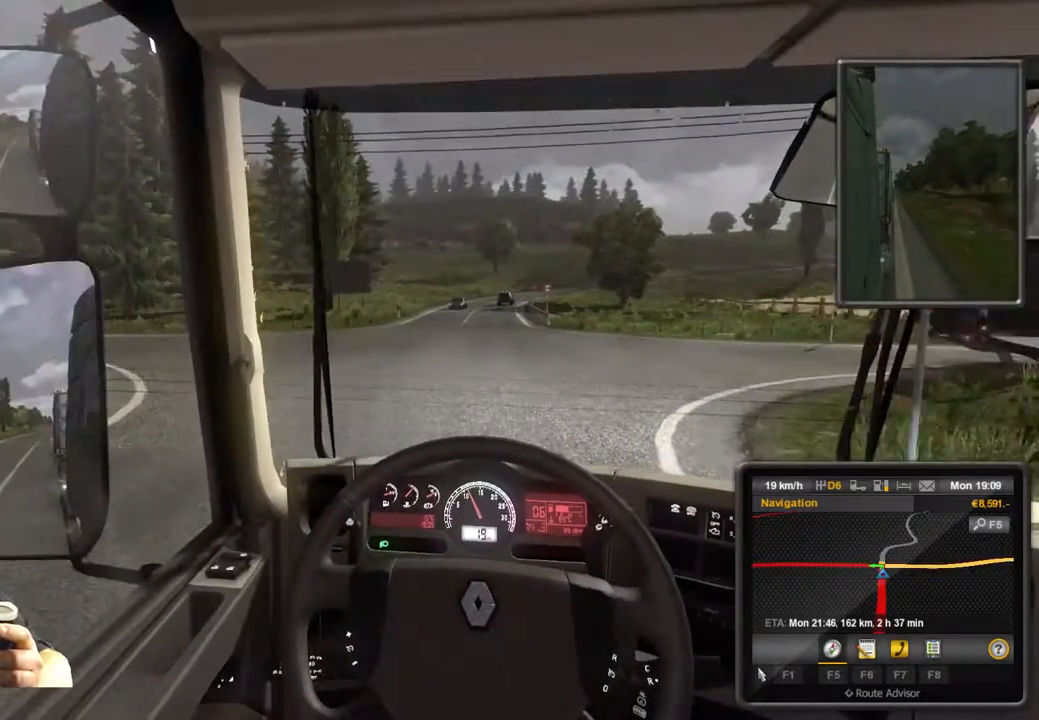
{"buttons": ["L2"], "left_stick": "center", "events": [[83, "L2", "down"], [333, "L2", "up"], [450, "L2", "down"]]}
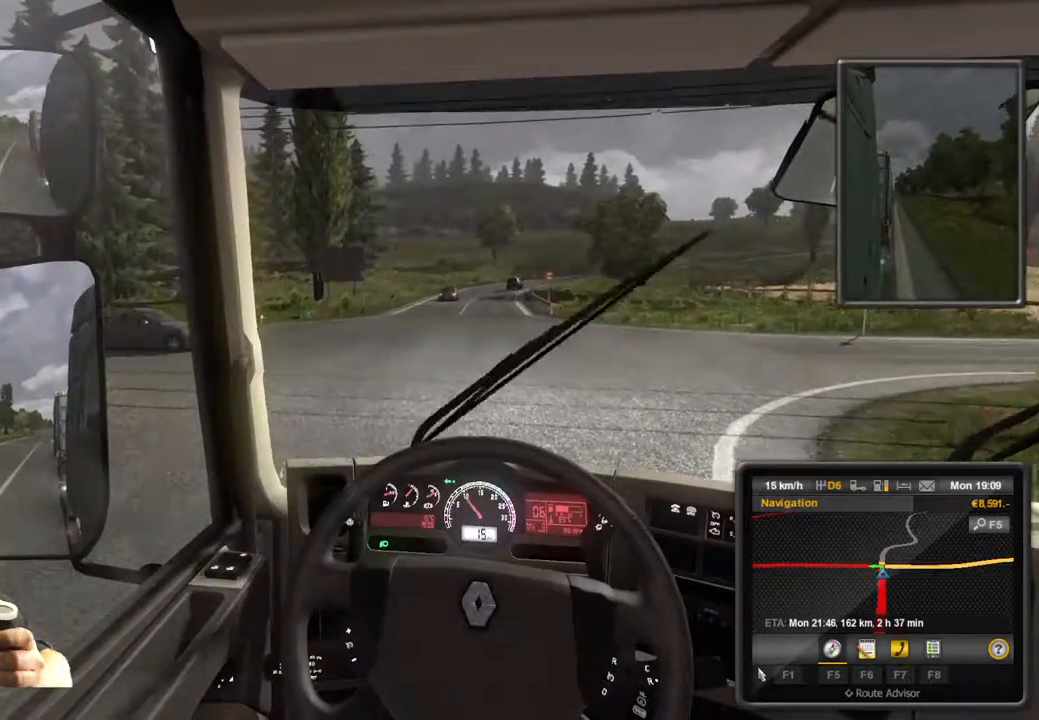
{"buttons": [], "left_stick": "center", "events": [[83, "L2", "up"]]}